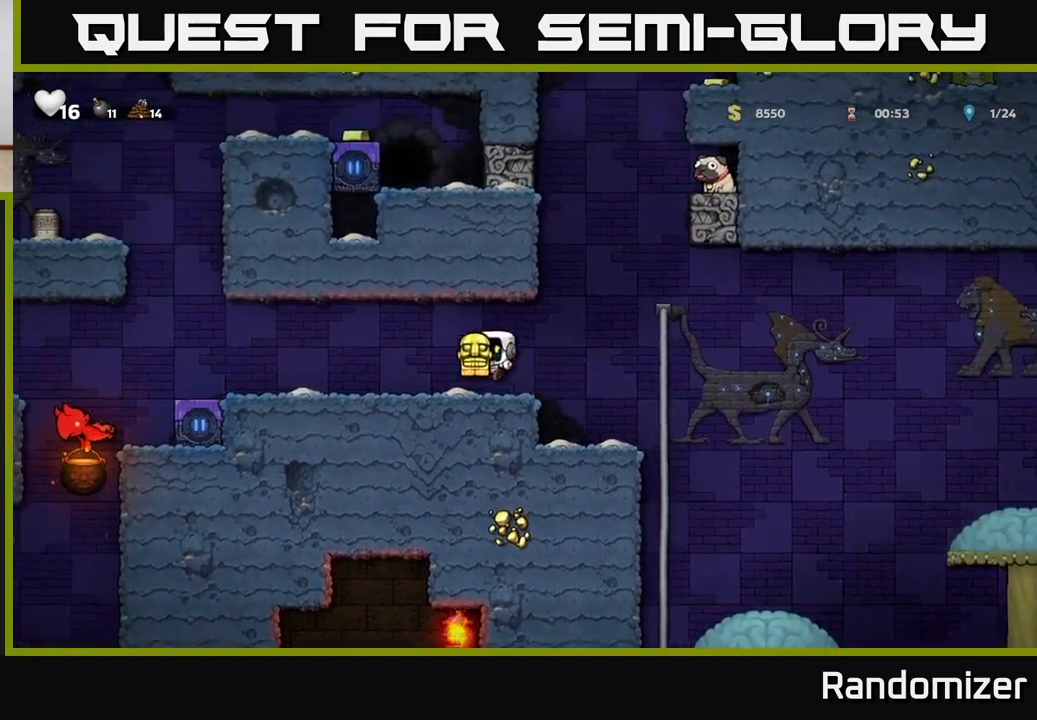
Gameplay with a controller (Xbox layout); each line is a JSON object with the inputs held at the frame after it. "events" lists button and stick changes between this image and that frame as [ms after this image, input, new state], when the widget could be followed in between.
{"buttons": [], "left_stick": "center", "right_stick": "center", "events": [[267, "left_stick", "center"], [333, "X", "down"], [400, "X", "up"]]}
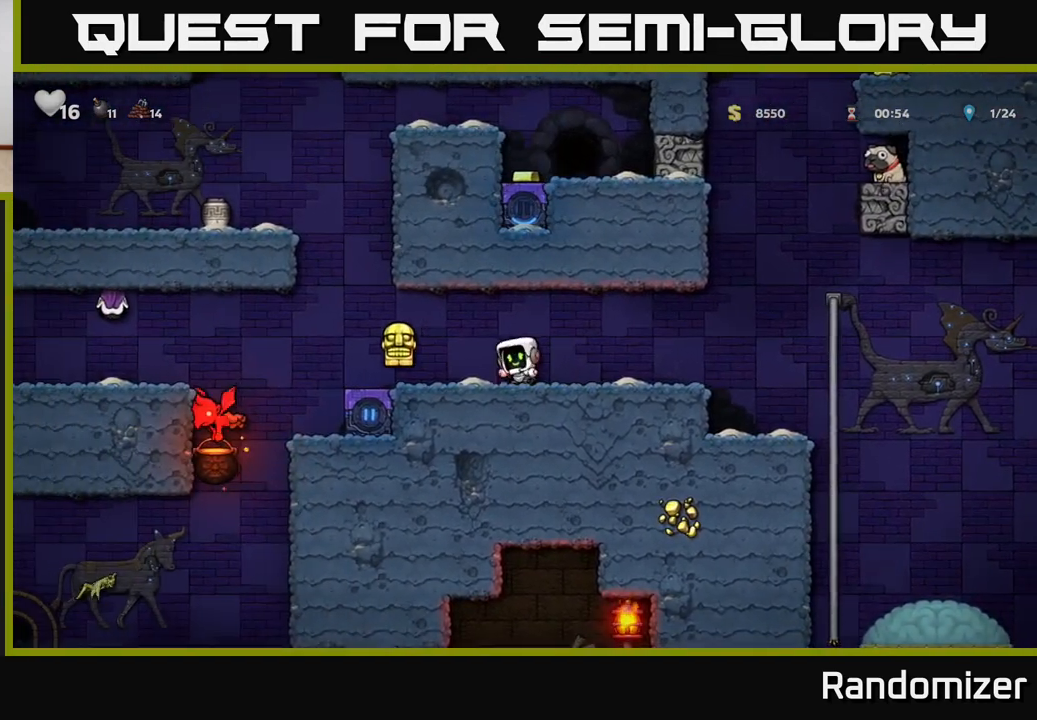
{"buttons": [], "left_stick": "center", "right_stick": "center", "events": []}
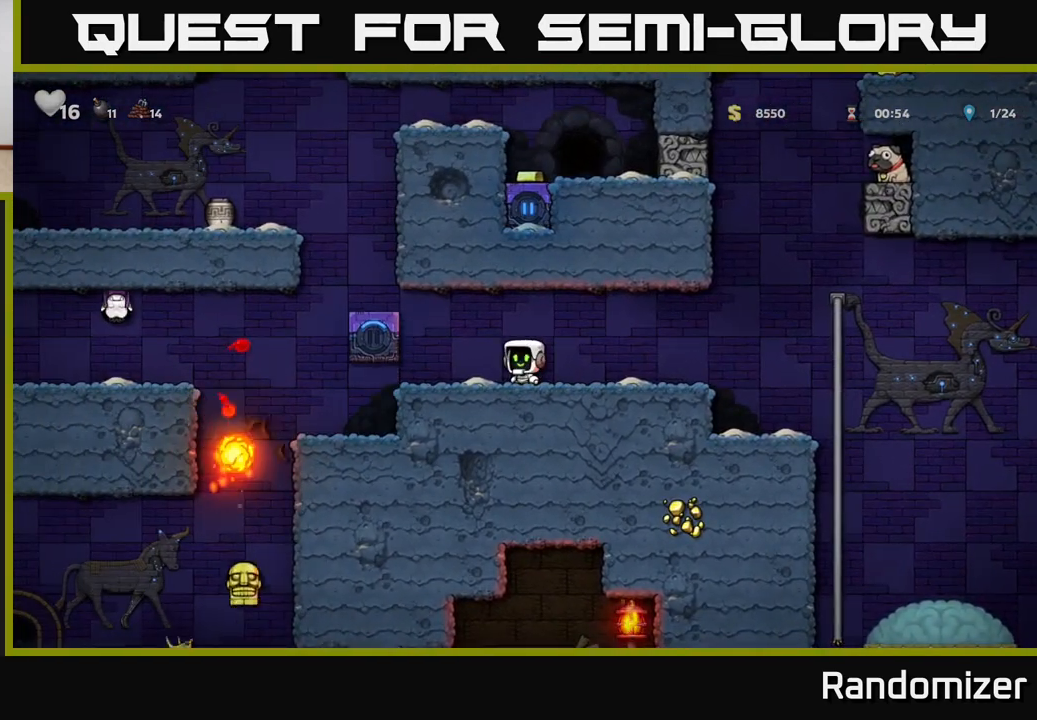
{"buttons": [], "left_stick": "center", "right_stick": "center", "events": []}
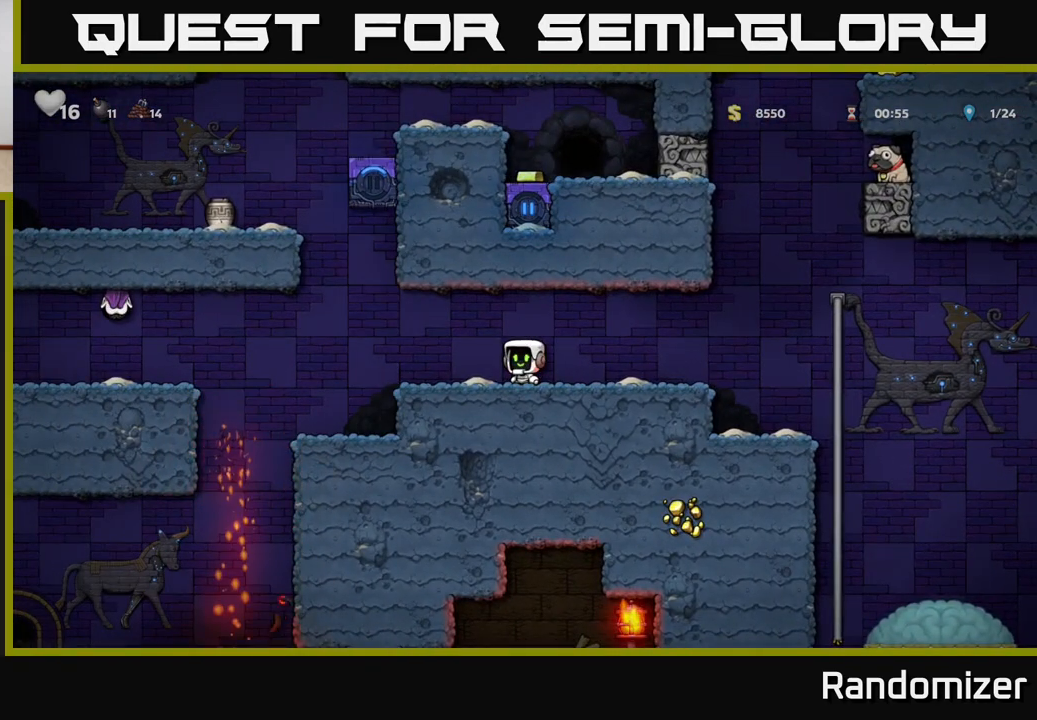
{"buttons": [], "left_stick": "left", "right_stick": "center", "events": [[333, "left_stick", "left"]]}
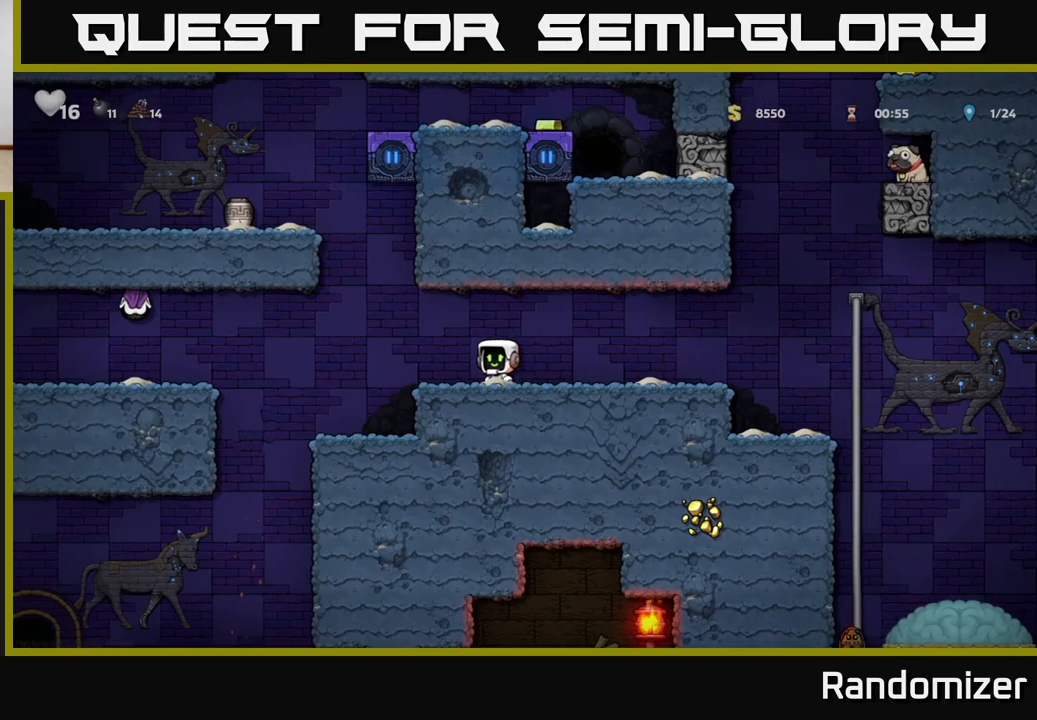
{"buttons": [], "left_stick": "center", "right_stick": "center", "events": [[300, "left_stick", "center"]]}
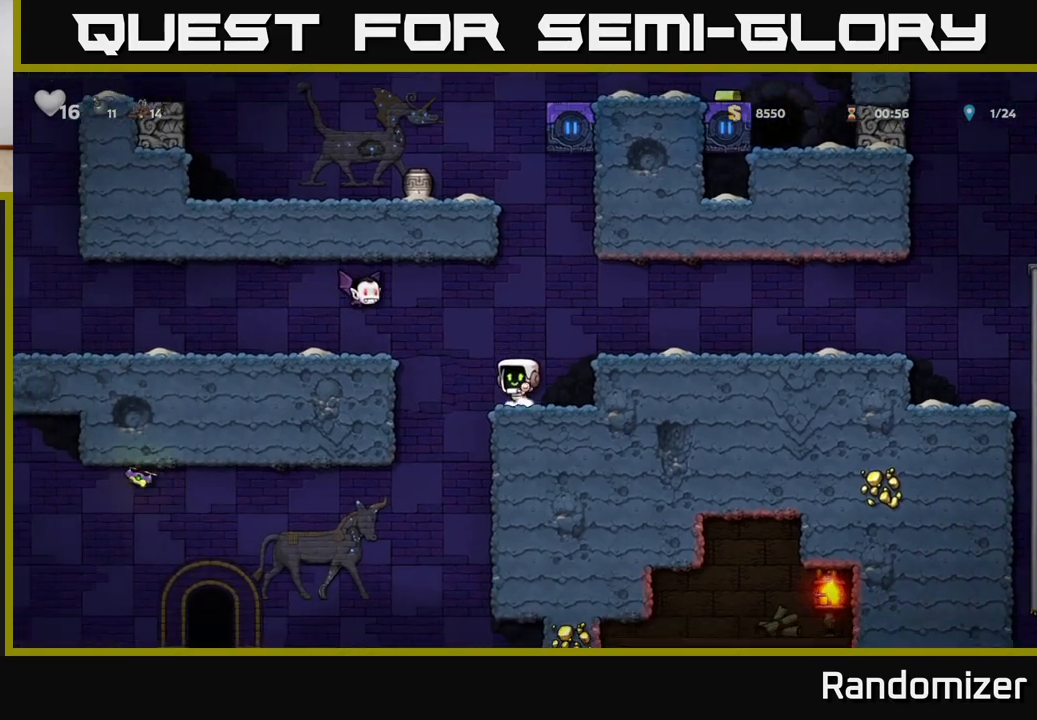
{"buttons": [], "left_stick": "left", "right_stick": "center", "events": [[100, "A", "down"], [100, "X", "down"], [167, "left_stick", "left"], [317, "X", "up"], [417, "A", "up"]]}
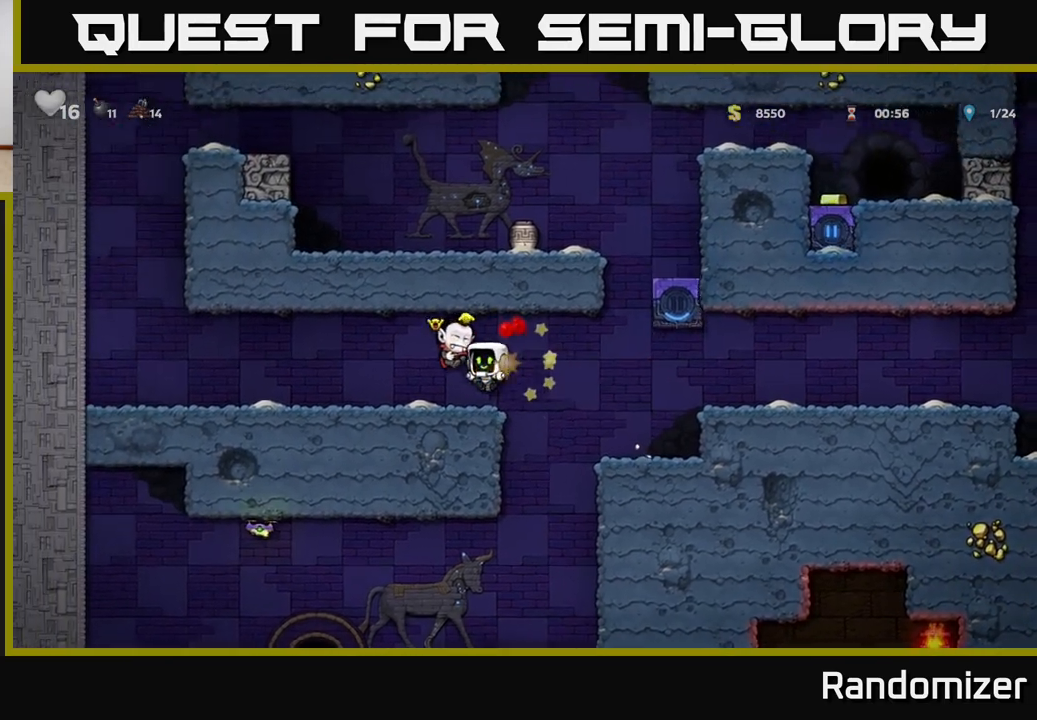
{"buttons": ["X"], "left_stick": "down-left", "right_stick": "center", "events": [[150, "left_stick", "center"], [350, "left_stick", "down"], [450, "X", "down"], [450, "left_stick", "down-left"]]}
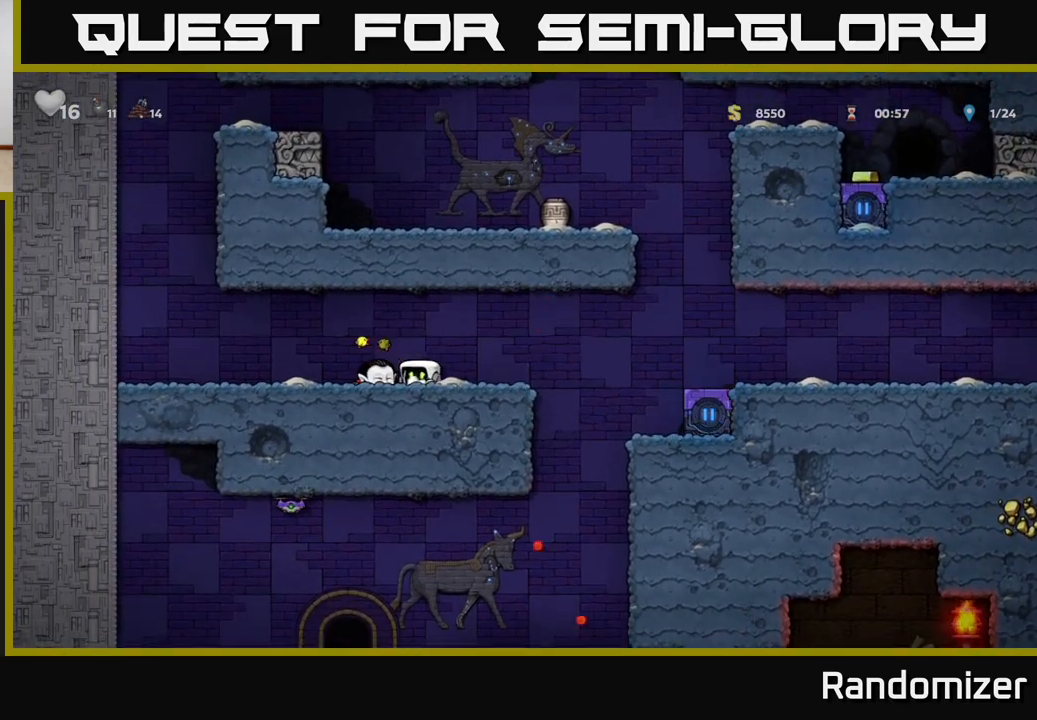
{"buttons": [], "left_stick": "center", "right_stick": "center", "events": [[50, "X", "up"], [167, "left_stick", "left"], [300, "left_stick", "down"], [317, "X", "down"], [400, "X", "up"], [450, "left_stick", "center"]]}
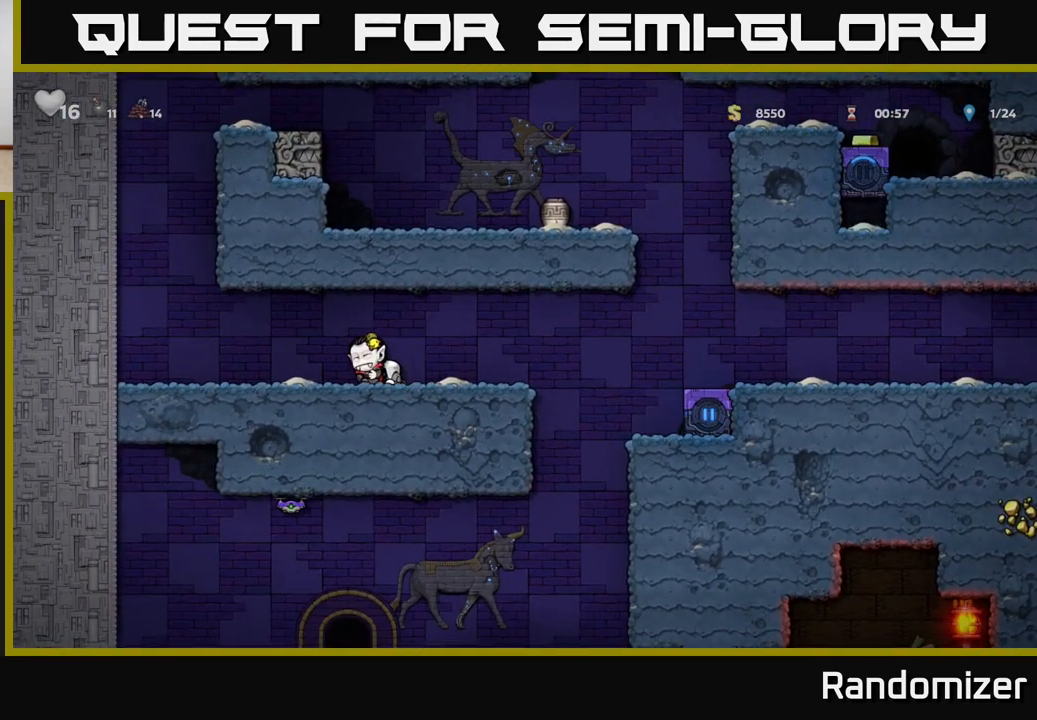
{"buttons": [], "left_stick": "right", "right_stick": "center", "events": [[117, "left_stick", "left"], [200, "A", "down"], [283, "A", "up"], [283, "left_stick", "center"], [317, "X", "down"], [367, "X", "up"], [417, "left_stick", "right"]]}
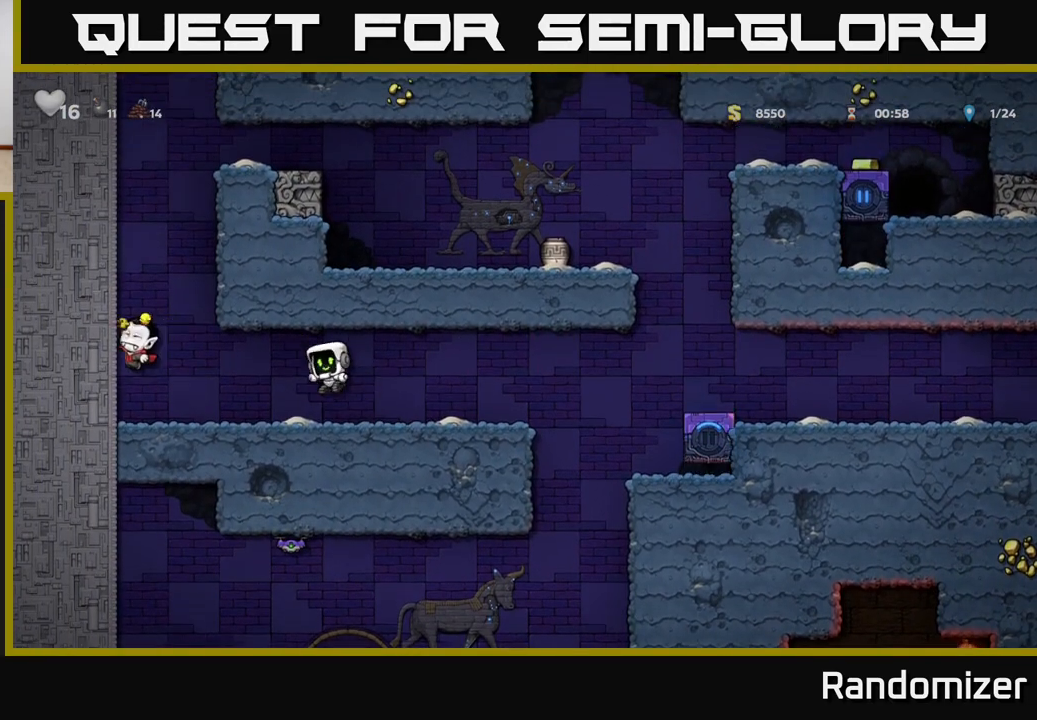
{"buttons": [], "left_stick": "right", "right_stick": "center", "events": []}
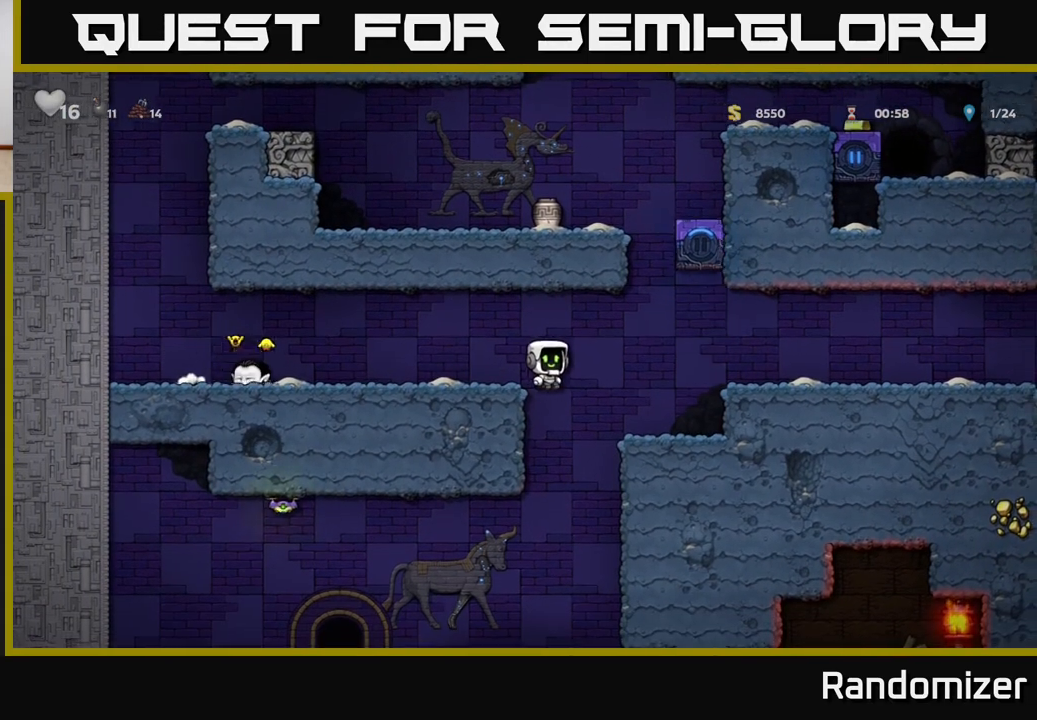
{"buttons": [], "left_stick": "right", "right_stick": "center", "events": [[133, "left_stick", "left"], [283, "left_stick", "right"]]}
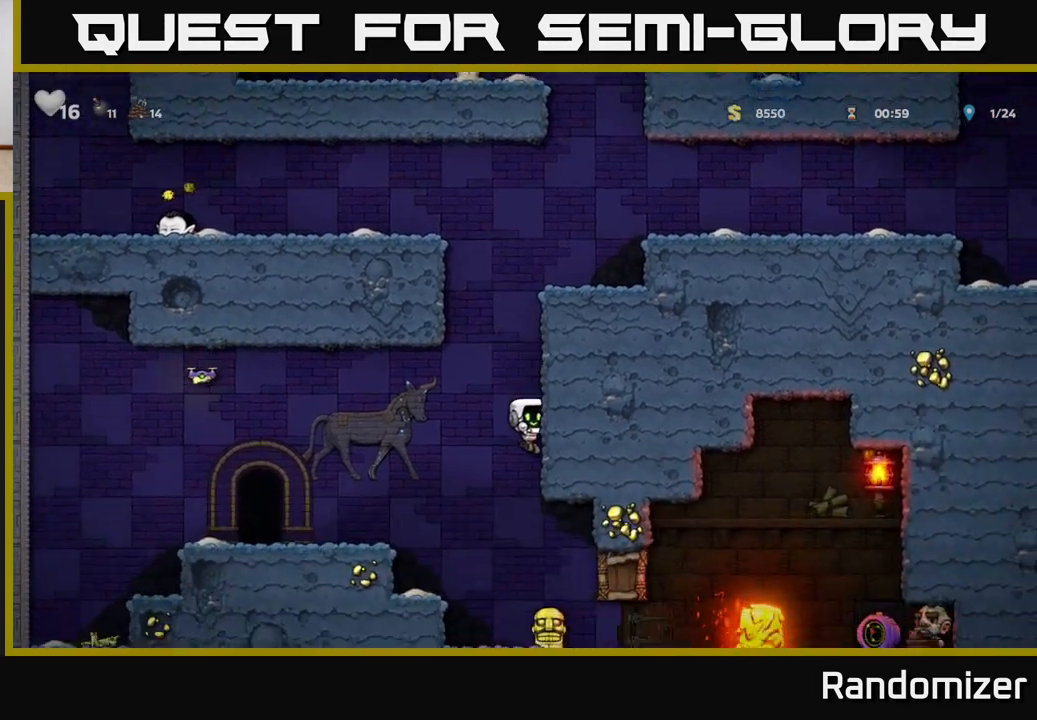
{"buttons": [], "left_stick": "center", "right_stick": "center", "events": [[150, "left_stick", "center"], [283, "A", "down"], [417, "A", "up"]]}
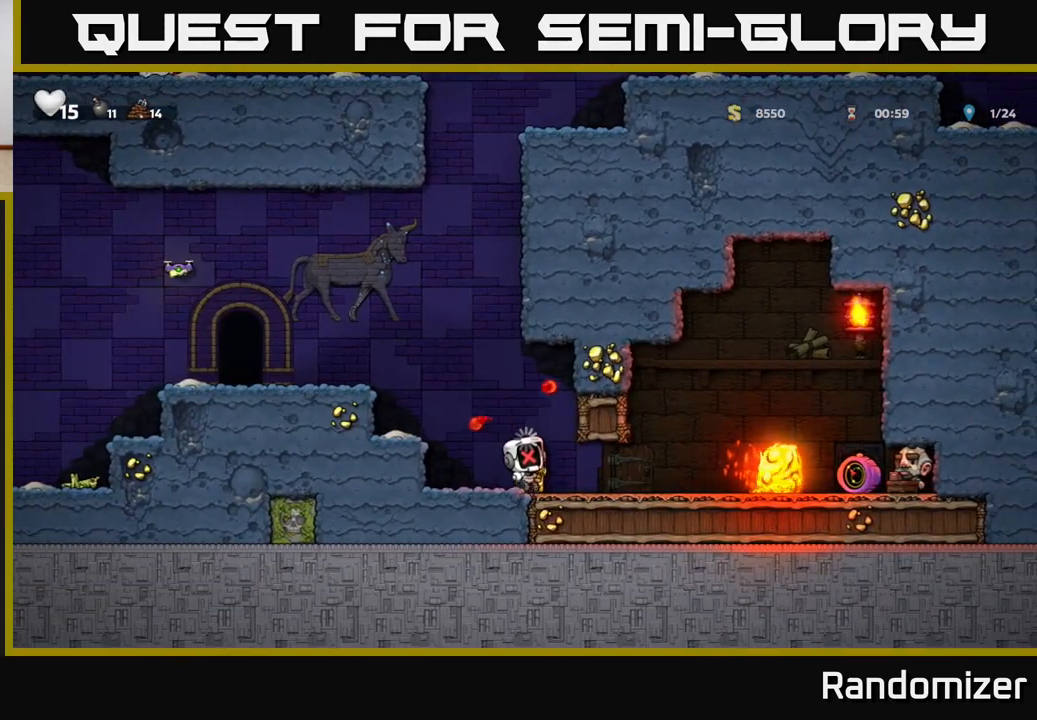
{"buttons": [], "left_stick": "center", "right_stick": "center", "events": []}
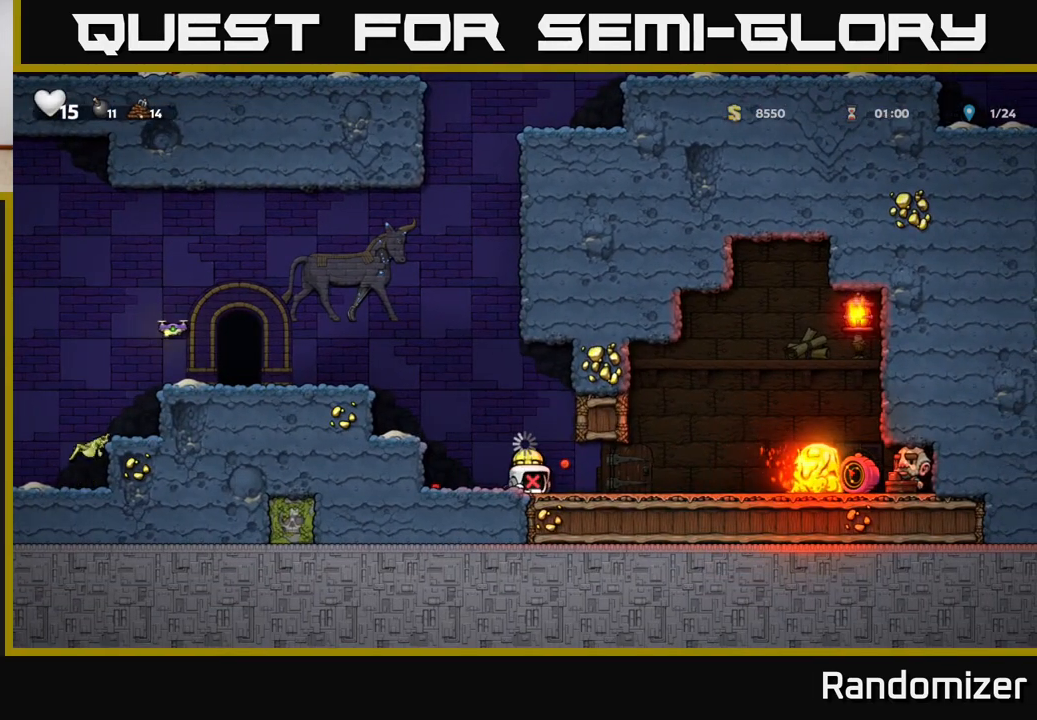
{"buttons": [], "left_stick": "center", "right_stick": "center", "events": []}
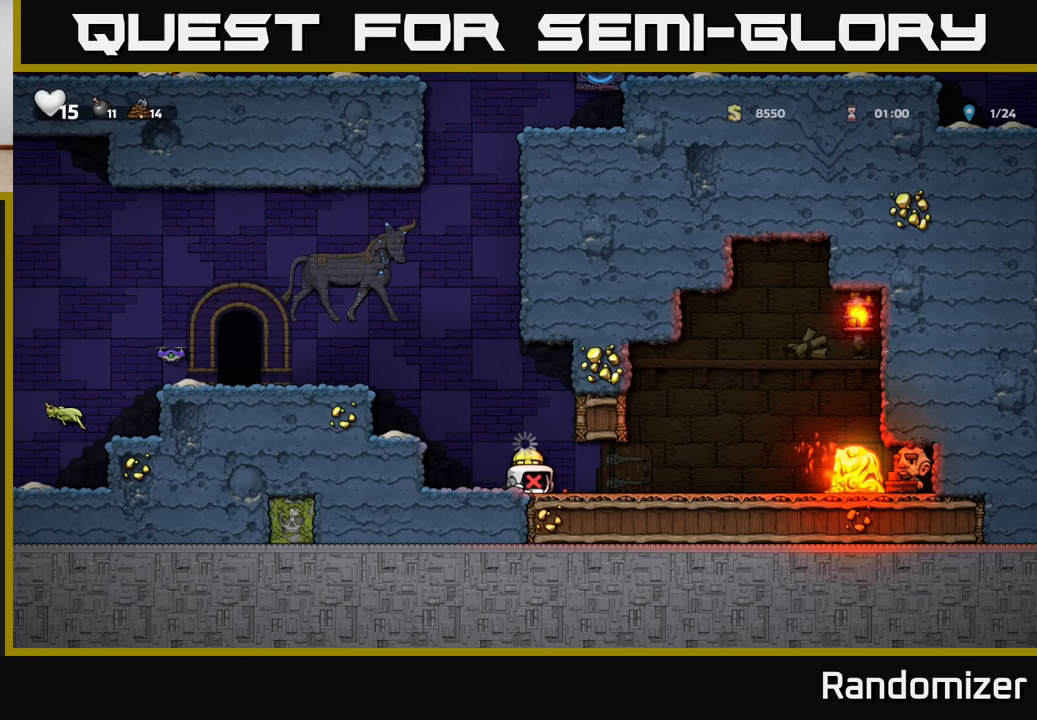
{"buttons": ["A"], "left_stick": "left", "right_stick": "center", "events": [[183, "left_stick", "left"], [217, "A", "down"], [383, "A", "up"], [417, "A", "down"]]}
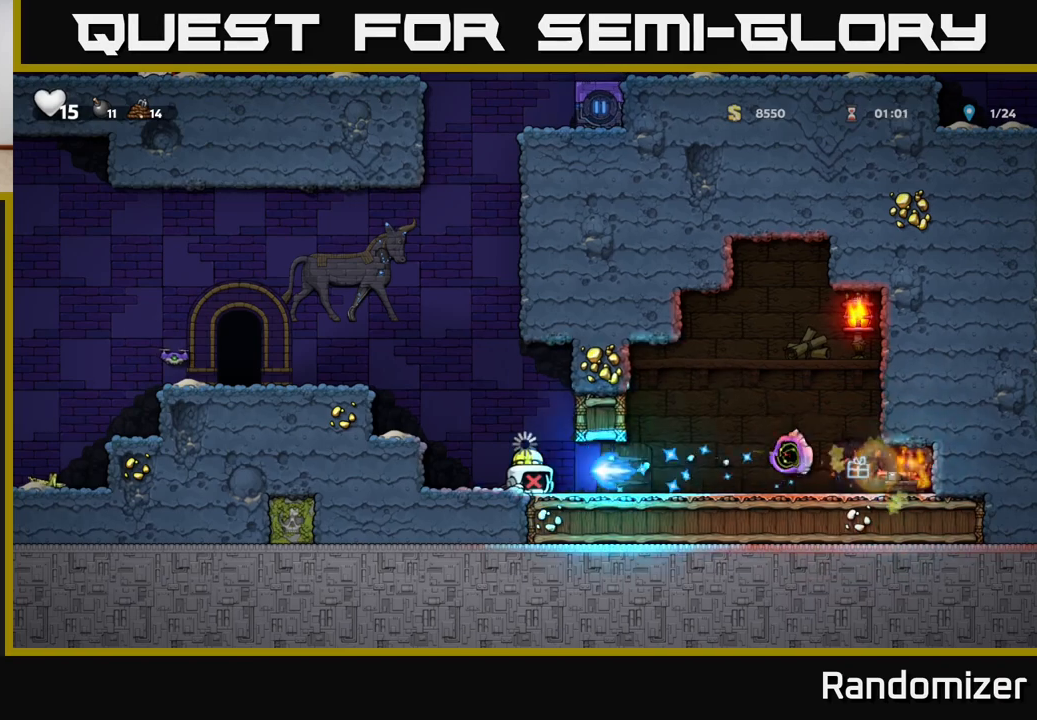
{"buttons": [], "left_stick": "center", "right_stick": "center", "events": [[100, "A", "up"], [150, "A", "down"], [317, "A", "up"], [433, "left_stick", "center"]]}
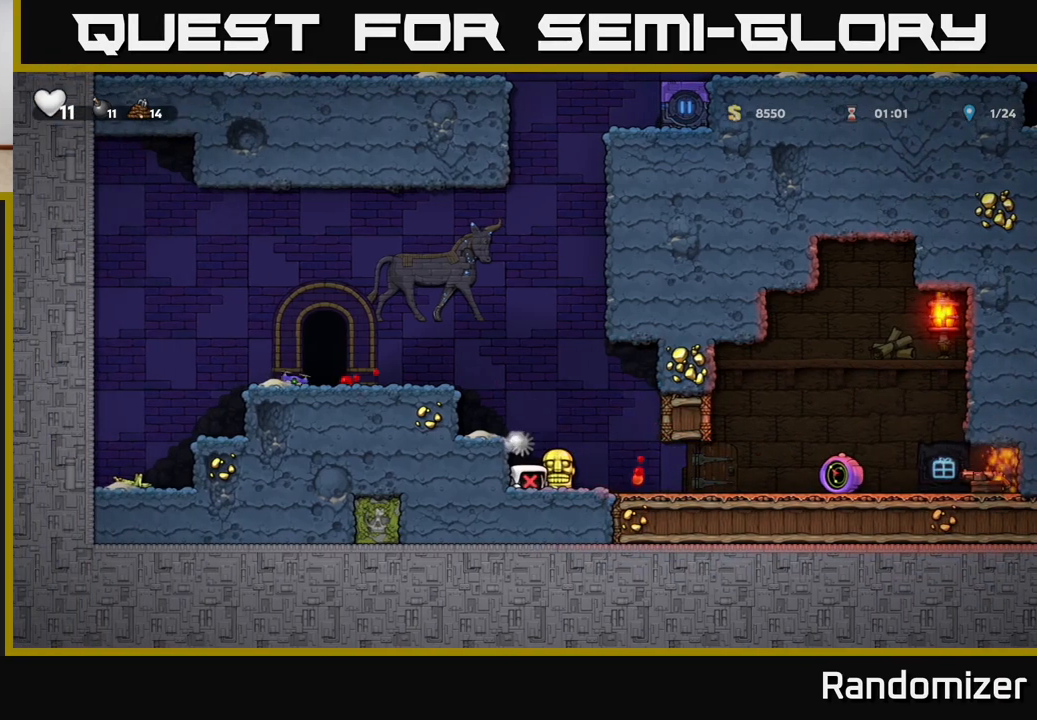
{"buttons": [], "left_stick": "center", "right_stick": "center", "events": [[217, "left_stick", "left"], [433, "left_stick", "center"]]}
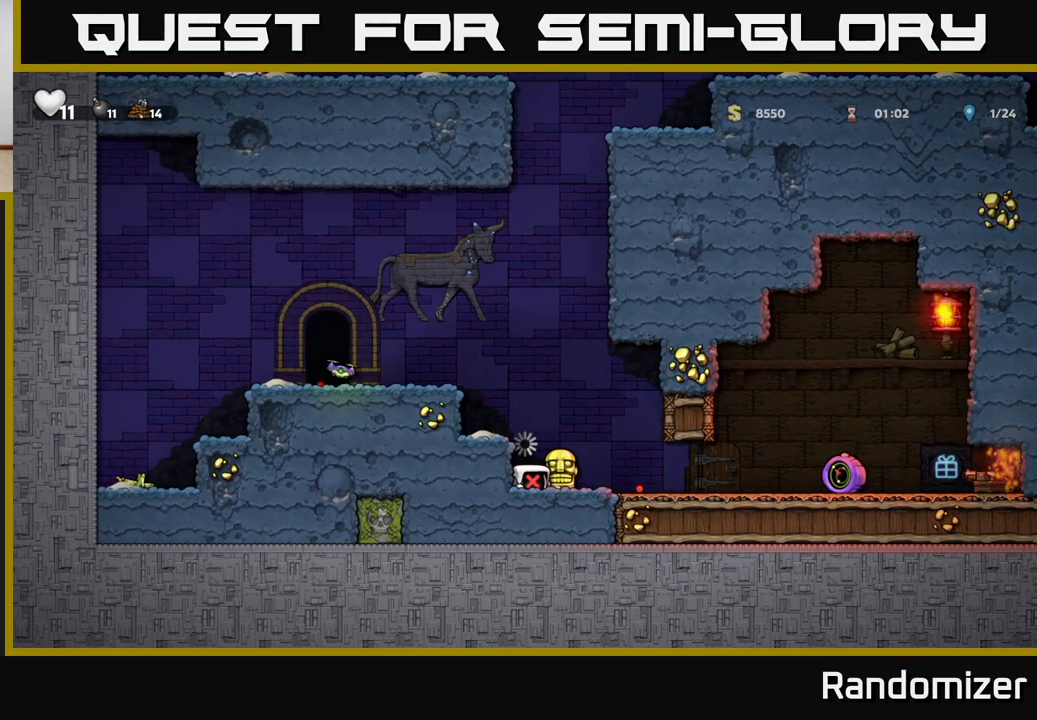
{"buttons": [], "left_stick": "center", "right_stick": "center", "events": []}
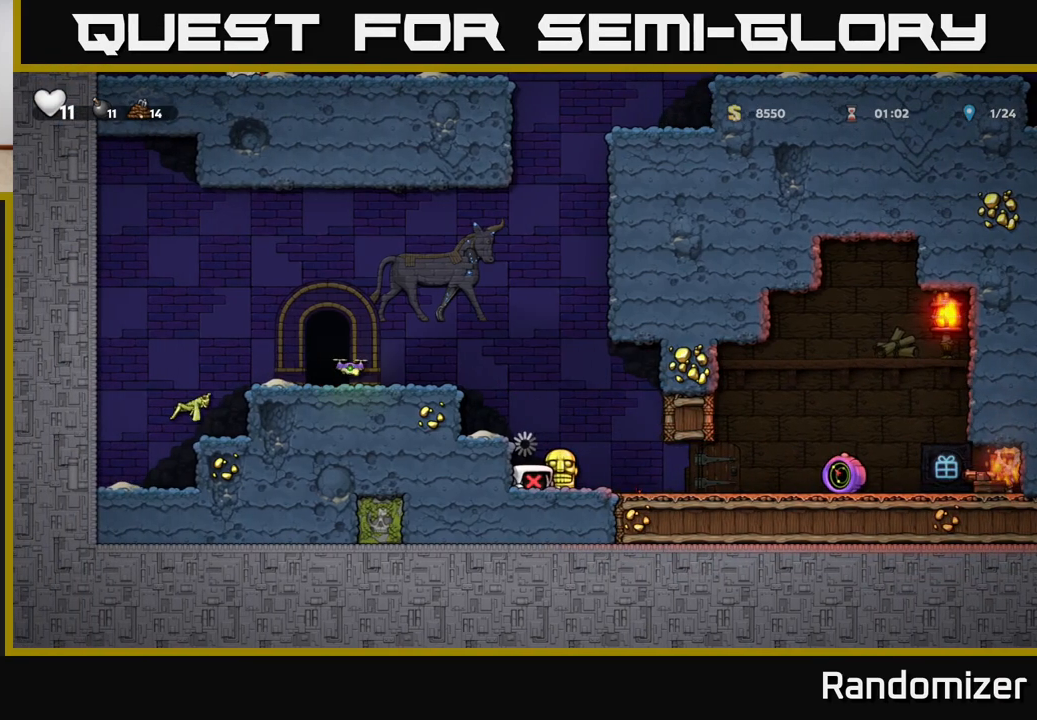
{"buttons": [], "left_stick": "center", "right_stick": "center", "events": []}
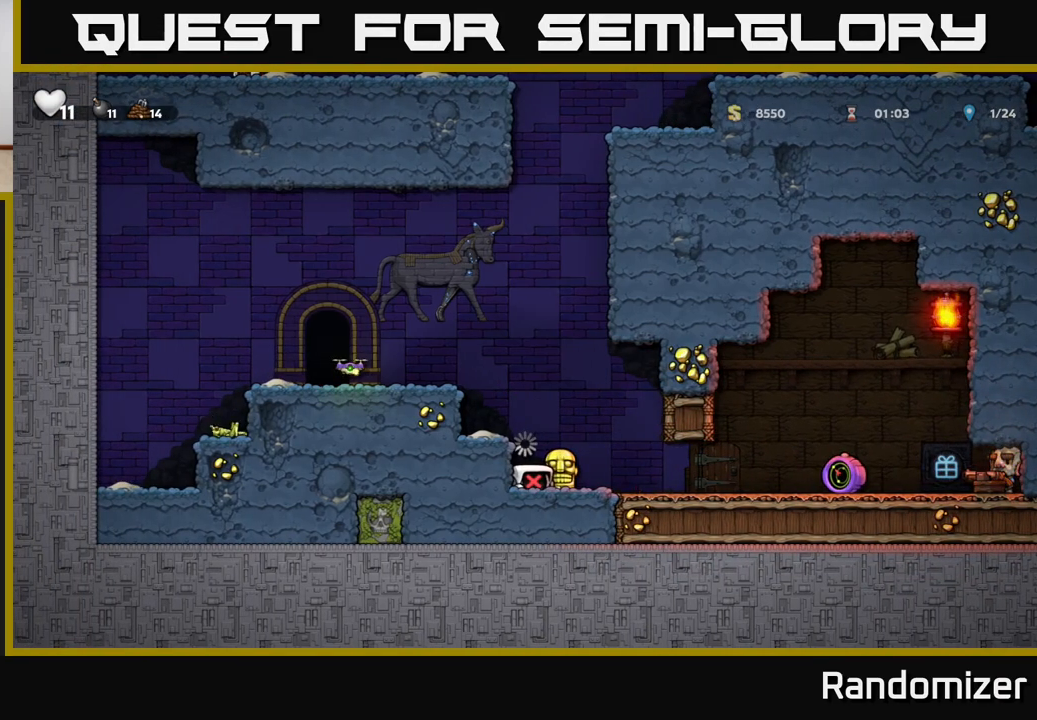
{"buttons": [], "left_stick": "center", "right_stick": "center", "events": []}
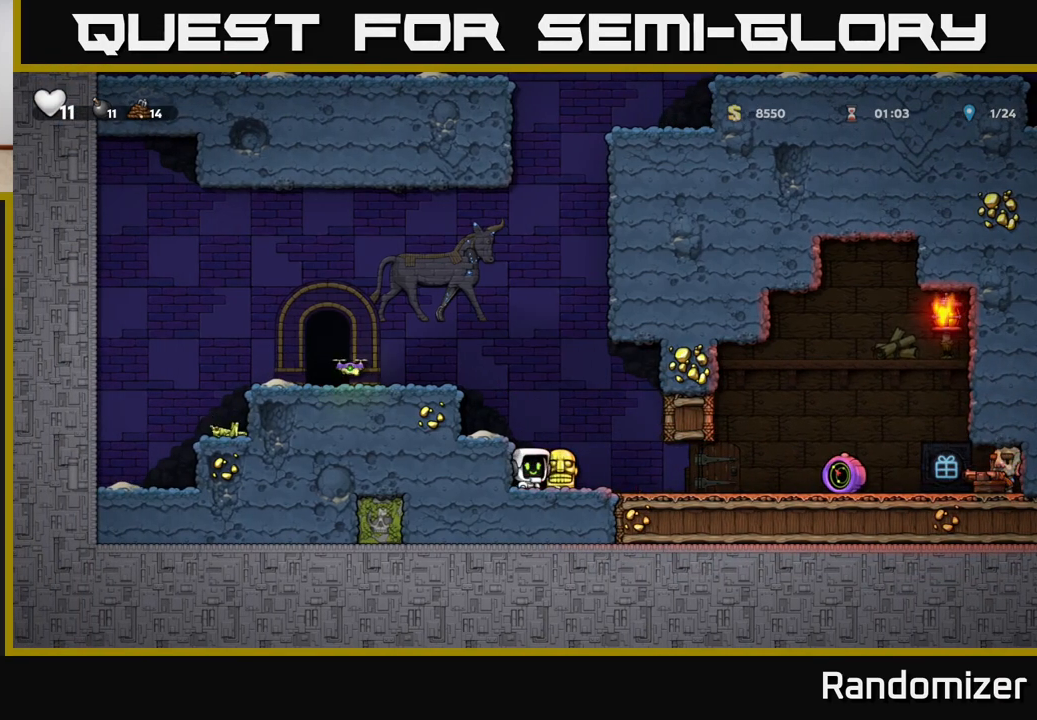
{"buttons": [], "left_stick": "down", "right_stick": "center", "events": [[50, "left_stick", "right"], [167, "left_stick", "center"], [350, "left_stick", "down"], [417, "X", "down"], [500, "X", "up"]]}
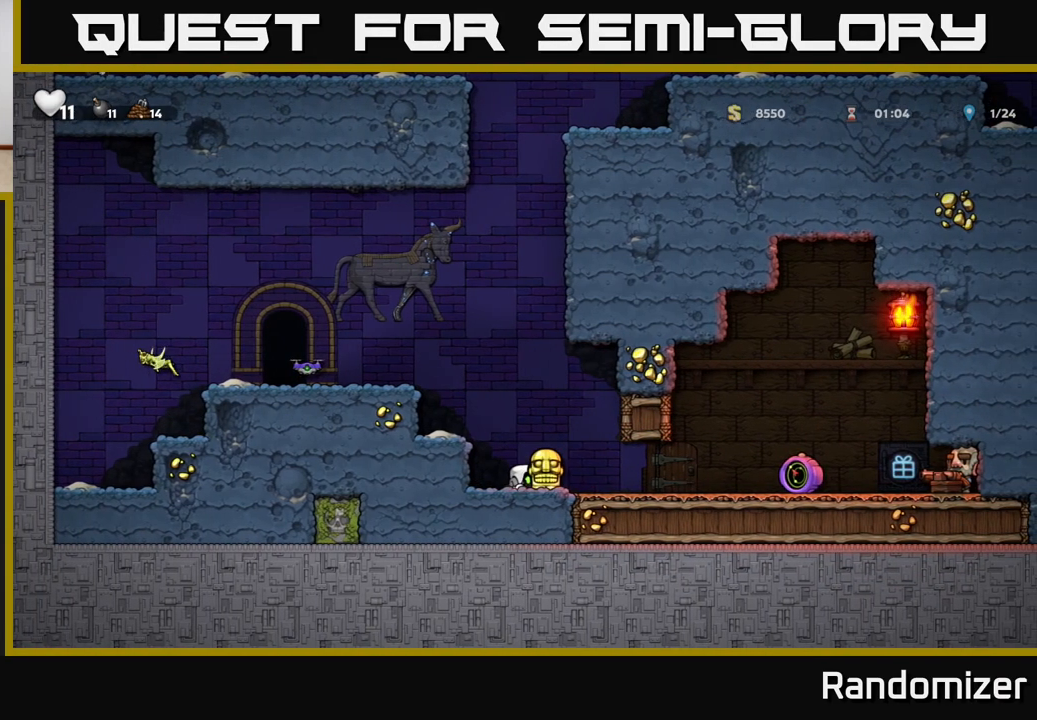
{"buttons": [], "left_stick": "right", "right_stick": "center", "events": [[100, "left_stick", "right"]]}
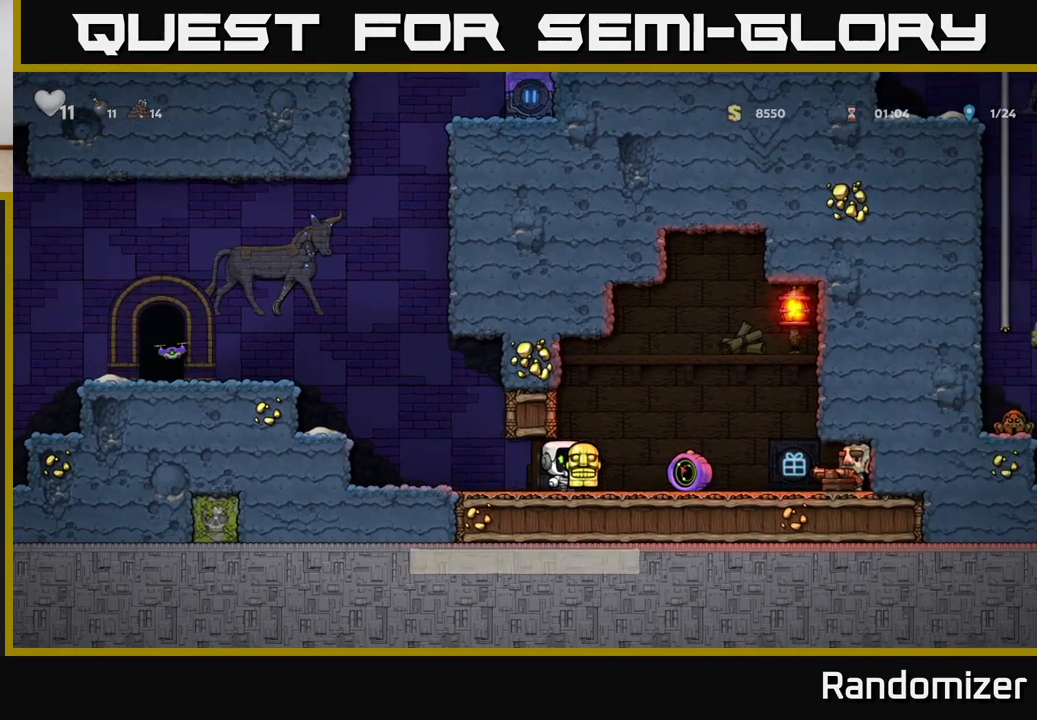
{"buttons": [], "left_stick": "center", "right_stick": "center", "events": [[150, "left_stick", "down"], [183, "X", "down"], [250, "X", "up"], [333, "left_stick", "center"]]}
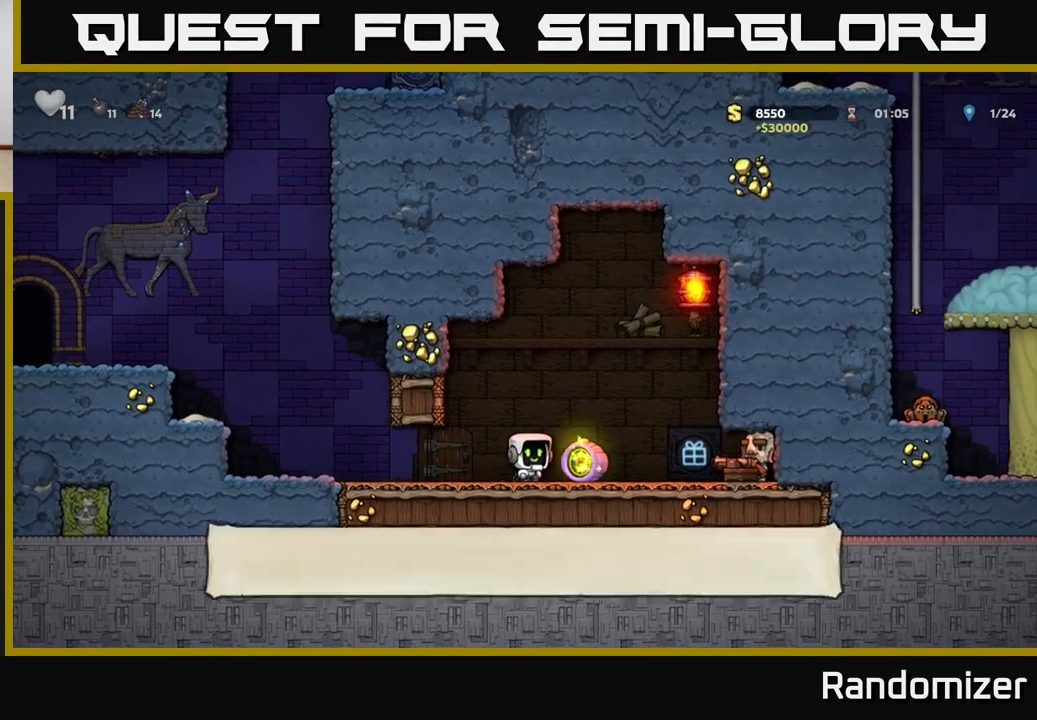
{"buttons": [], "left_stick": "center", "right_stick": "center", "events": [[250, "left_stick", "right"], [400, "left_stick", "center"]]}
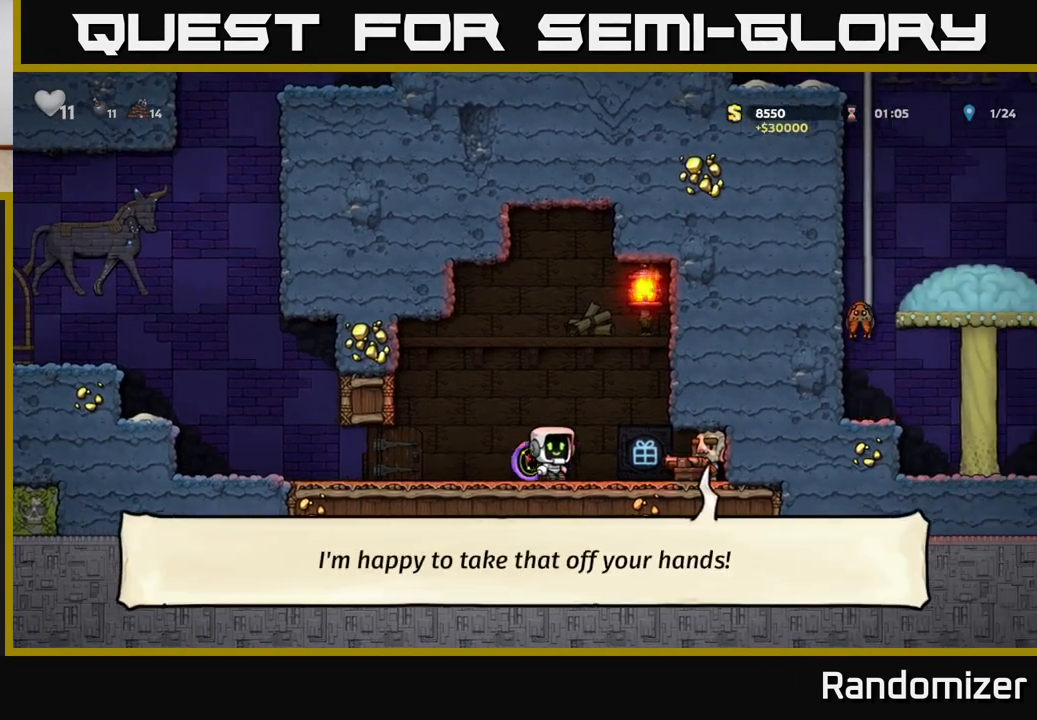
{"buttons": [], "left_stick": "down", "right_stick": "center", "events": [[17, "L2", "down"], [117, "L2", "up"], [233, "L2", "down"], [300, "L2", "up"], [433, "left_stick", "down"]]}
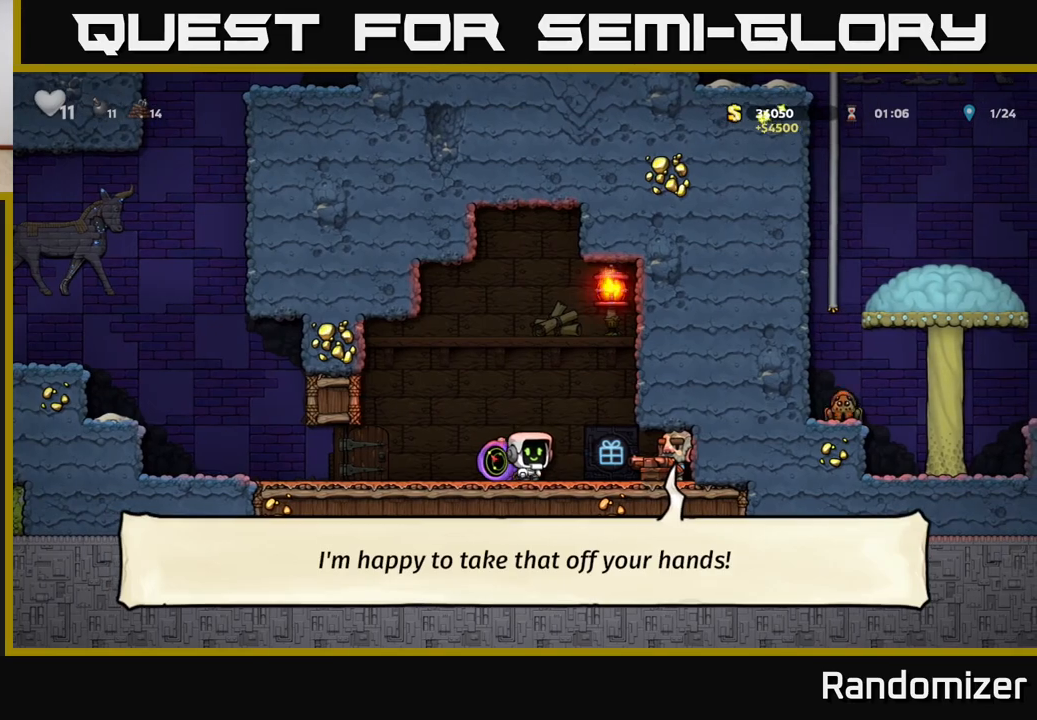
{"buttons": [], "left_stick": "left", "right_stick": "center", "events": [[117, "X", "down"], [150, "left_stick", "down-left"], [200, "X", "up"], [283, "left_stick", "left"]]}
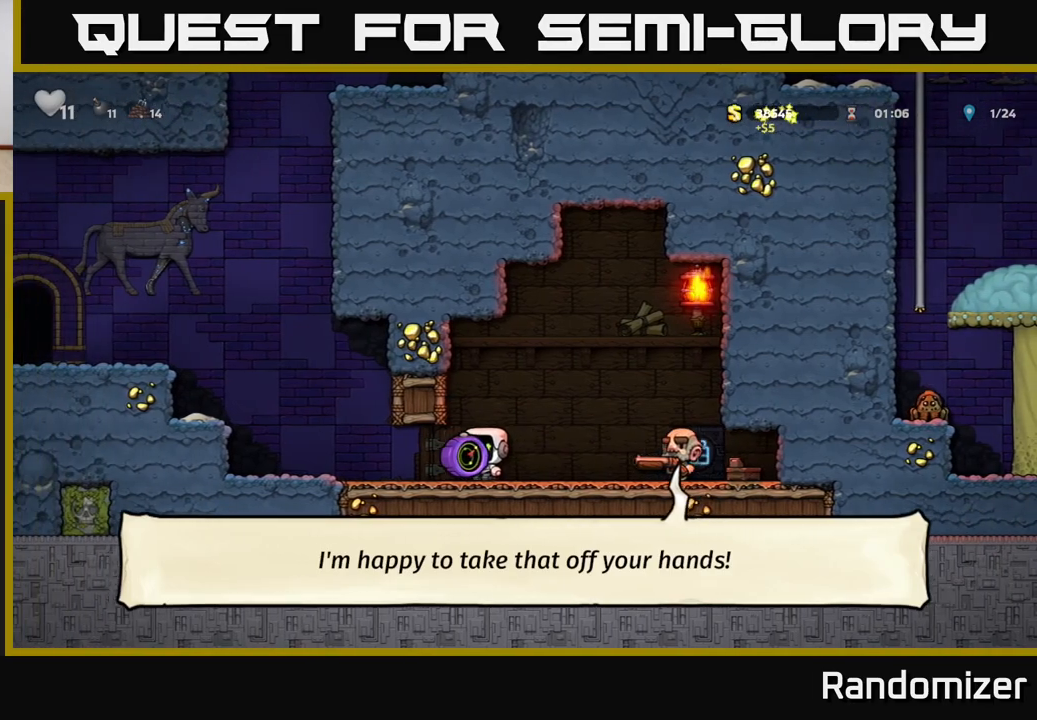
{"buttons": ["A"], "left_stick": "left", "right_stick": "center", "events": [[233, "A", "down"]]}
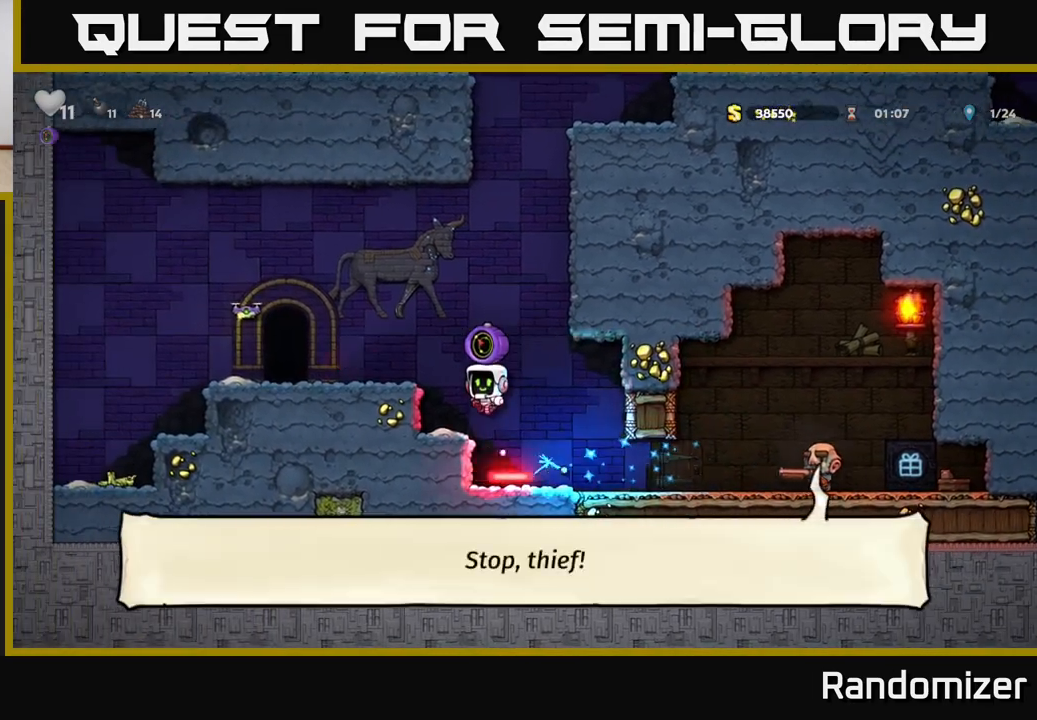
{"buttons": ["A"], "left_stick": "left", "right_stick": "center", "events": [[50, "A", "up"], [150, "left_stick", "right"], [233, "left_stick", "center"], [283, "left_stick", "left"], [317, "A", "down"]]}
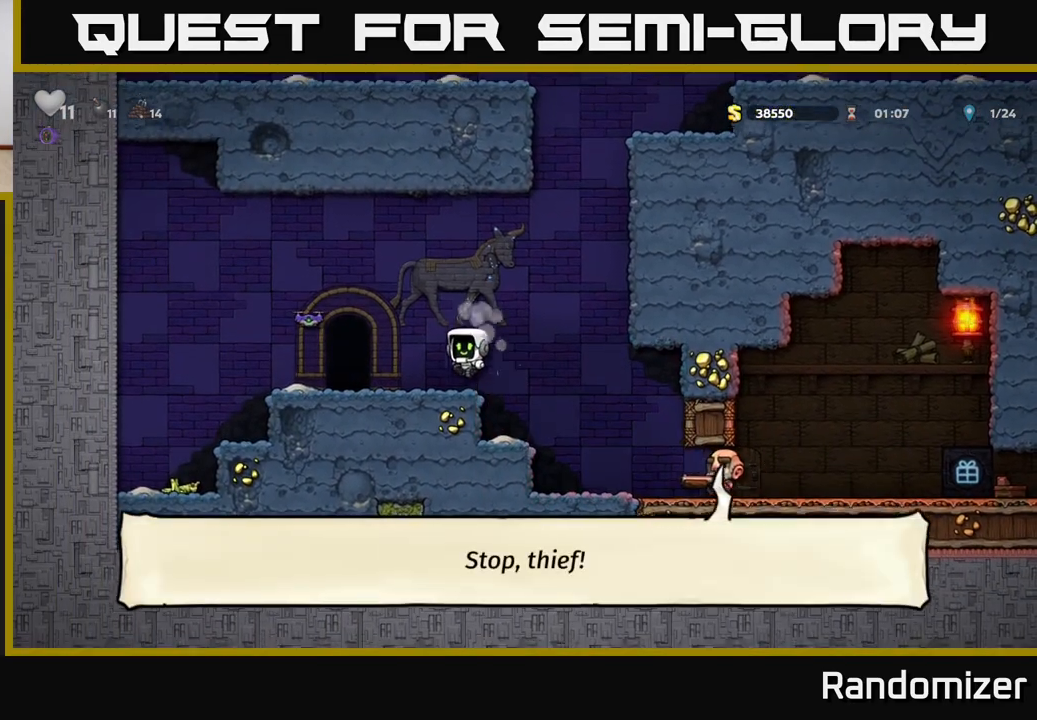
{"buttons": [], "left_stick": "center", "right_stick": "center", "events": [[33, "A", "up"], [233, "left_stick", "center"], [317, "L2", "down"], [417, "L2", "up"]]}
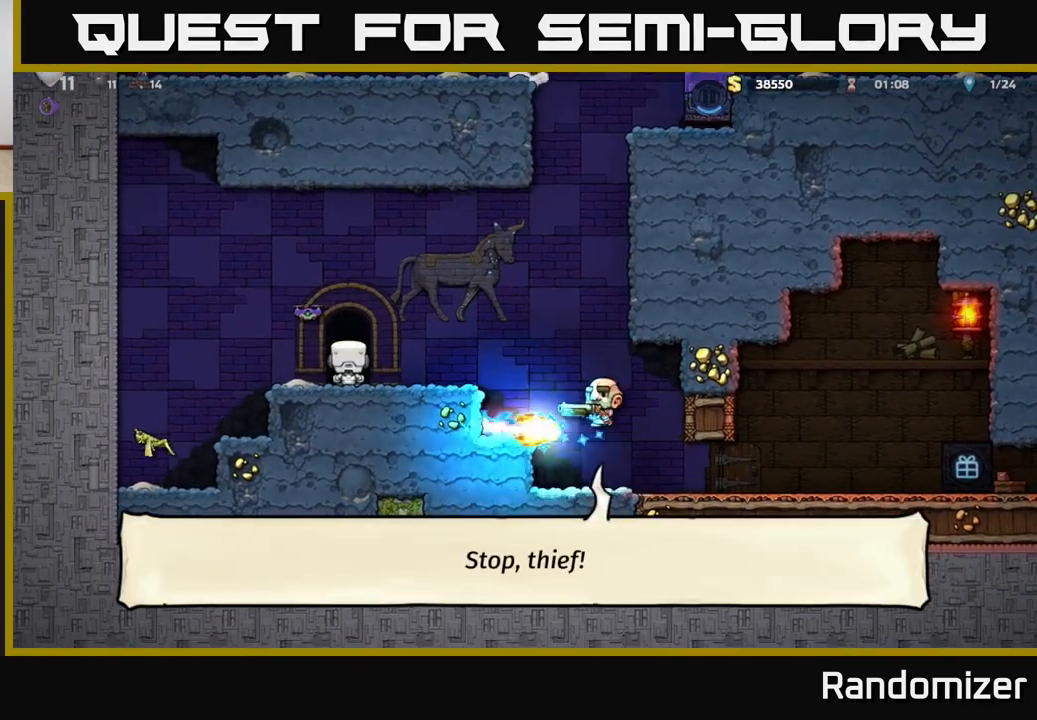
{"buttons": [], "left_stick": "center", "right_stick": "center", "events": [[17, "L2", "down"], [100, "L2", "up"]]}